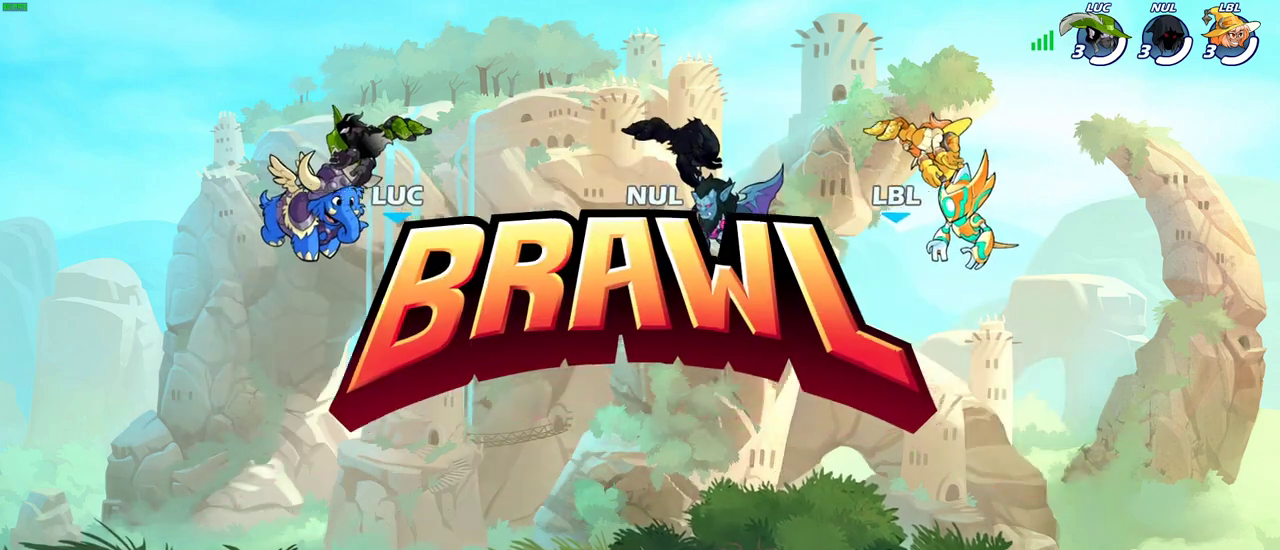
Gameplay with a controller (PlayStation layout); each line is a JSON object with the inputs held at the frame after it (dt_ms = milliseconds from this image to that frame). "events" lists button and stick changes between this image and that frame as [ms after this image, input, new state], when the widget could be followed in between.
{"dt_ms": 500, "buttons": ["SELECT"], "left_stick": "center", "right_stick": "center"}
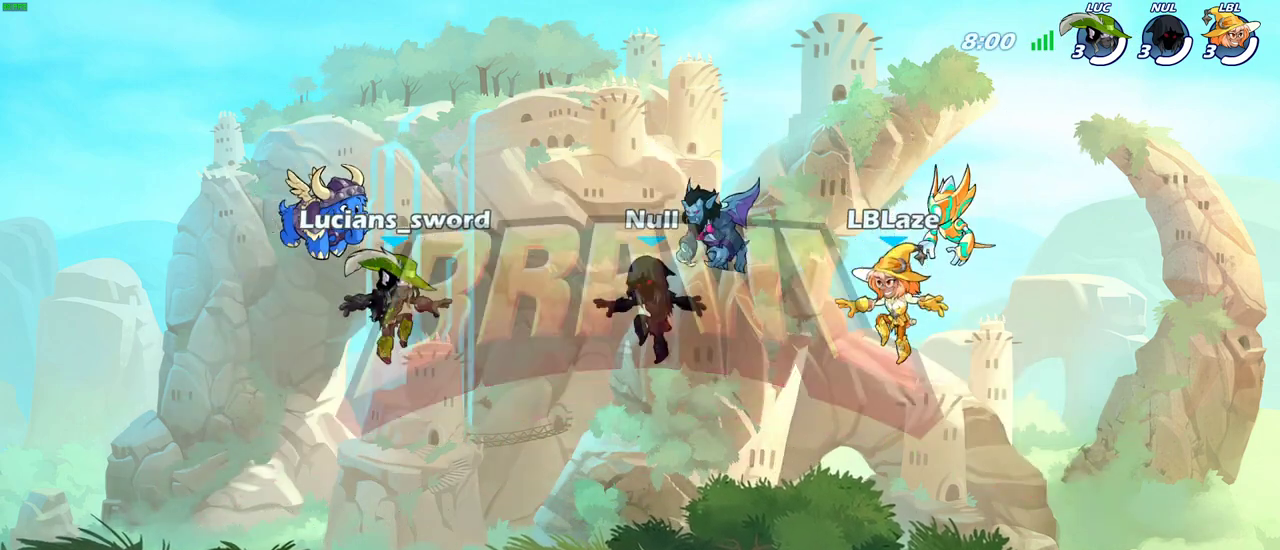
{"dt_ms": 300, "buttons": ["SELECT"], "left_stick": "left", "right_stick": "center", "events": [[217, "left_stick", "left"]]}
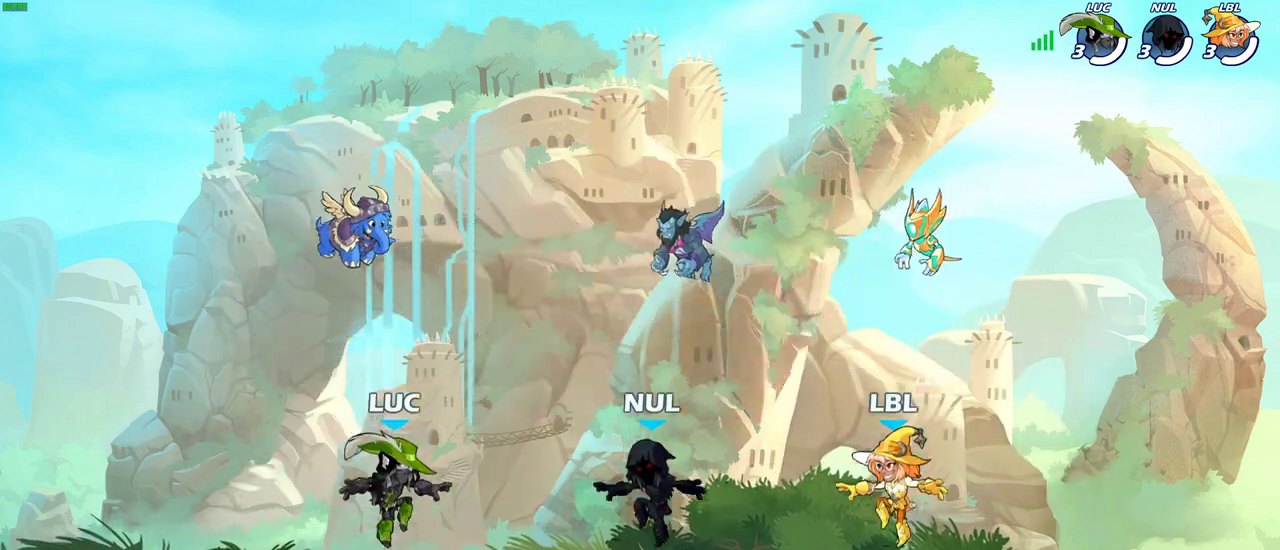
{"dt_ms": 800, "buttons": ["SELECT"], "left_stick": "center", "right_stick": "center", "events": [[667, "left_stick", "right"], [783, "left_stick", "center"]]}
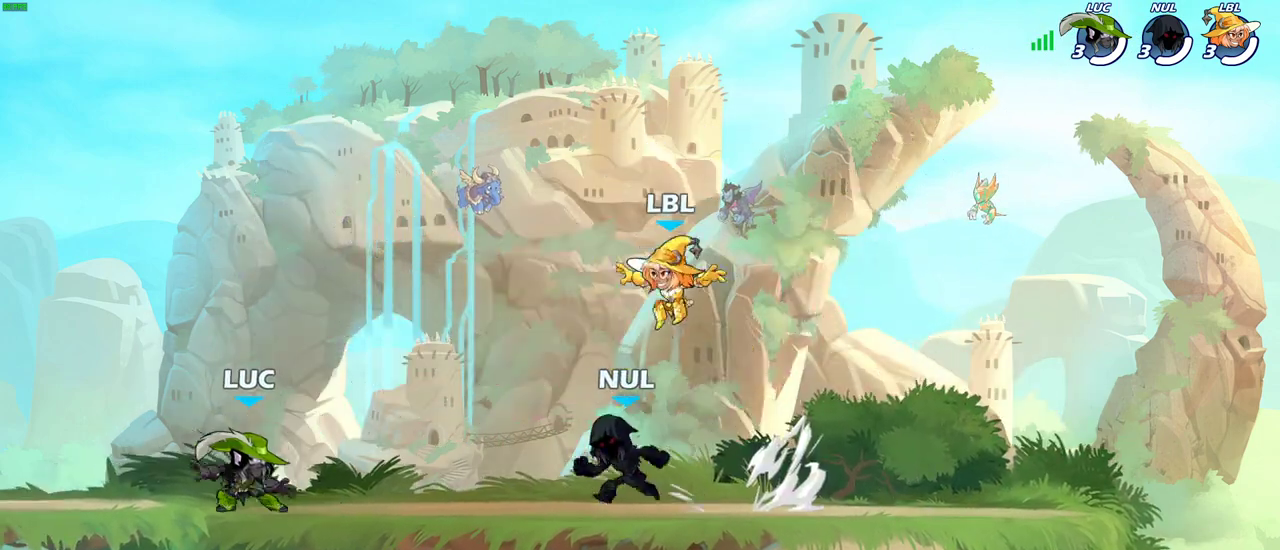
{"dt_ms": 400, "buttons": ["L2", "SELECT"], "left_stick": "left", "right_stick": "center", "events": [[250, "left_stick", "left"], [350, "L2", "down"]]}
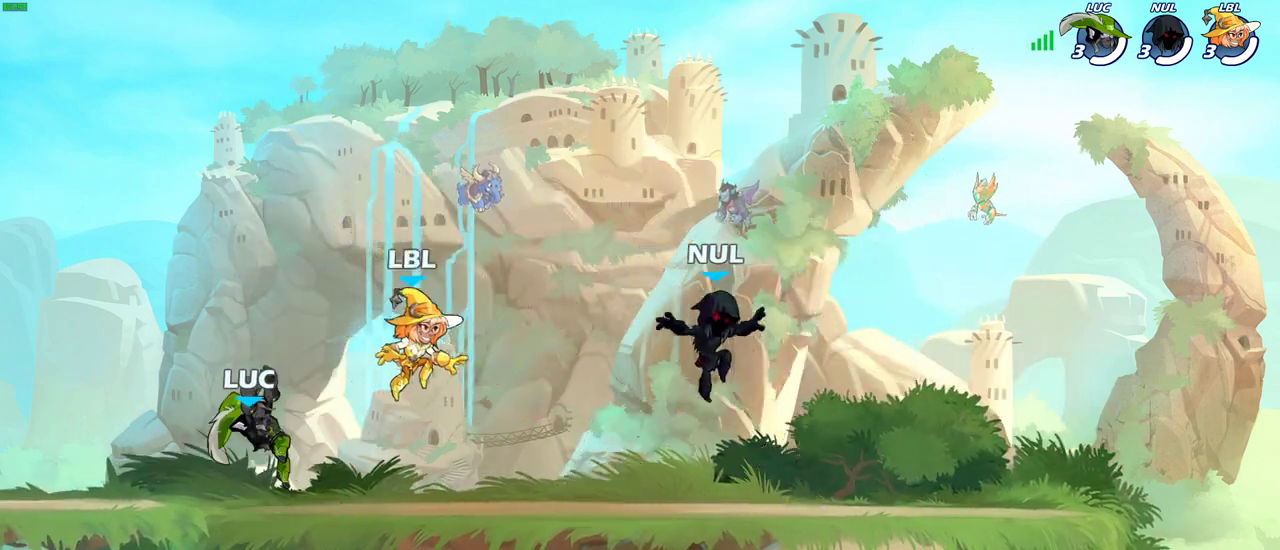
{"dt_ms": 500, "buttons": [], "left_stick": "center", "right_stick": "center", "events": [[50, "L2", "up"], [133, "SELECT", "up"], [133, "left_stick", "up-left"], [200, "left_stick", "center"]]}
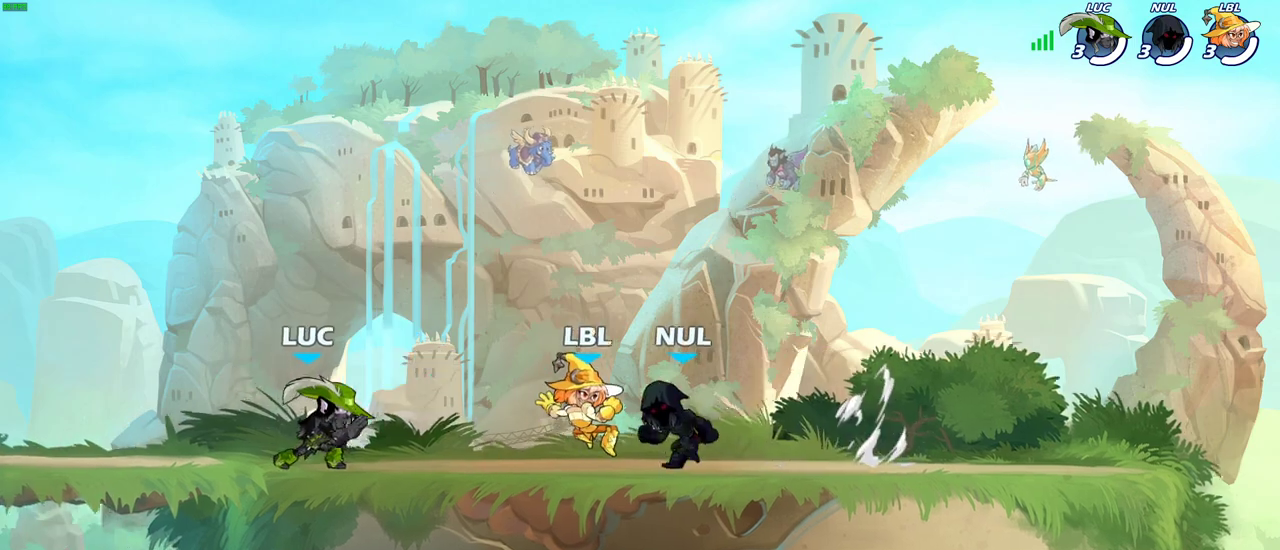
{"dt_ms": 500, "buttons": [], "left_stick": "center", "right_stick": "center", "events": []}
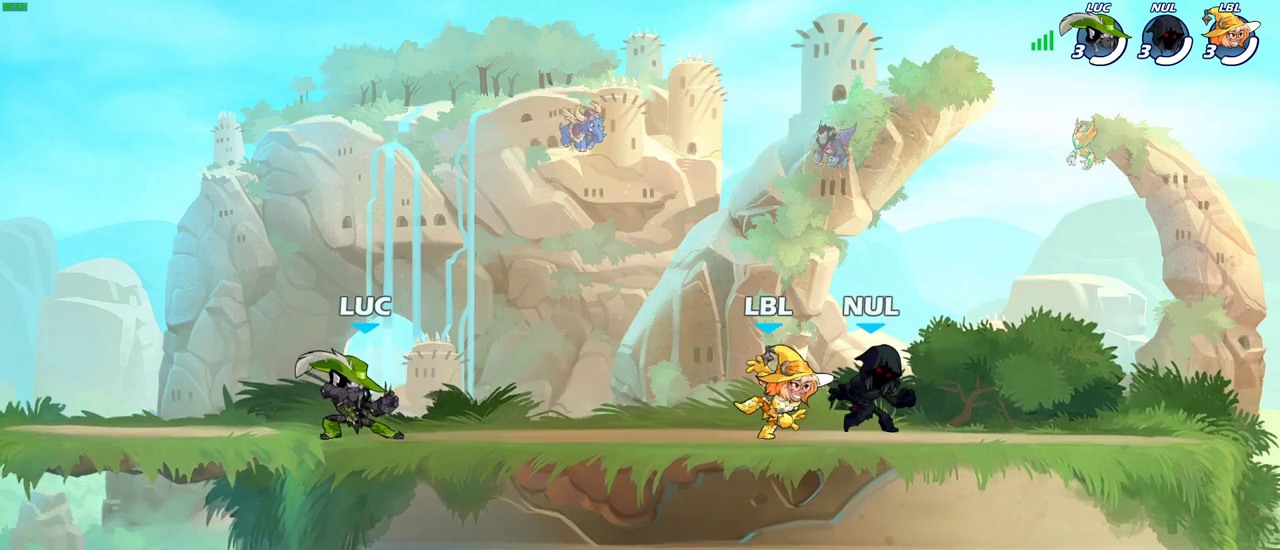
{"dt_ms": 400, "buttons": [], "left_stick": "right", "right_stick": "center", "events": [[317, "left_stick", "right"]]}
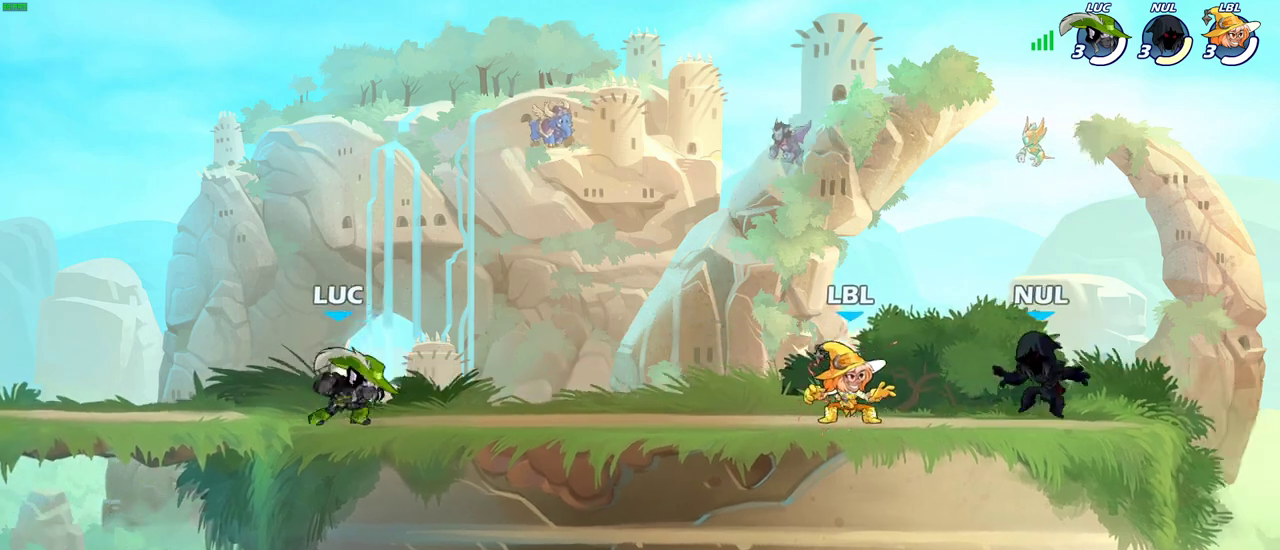
{"dt_ms": 700, "buttons": [], "left_stick": "right", "right_stick": "center", "events": [[17, "R2", "down"], [50, "CROSS", "down"], [150, "CROSS", "up"], [167, "left_stick", "down"], [200, "R2", "up"], [217, "left_stick", "down-left"], [433, "left_stick", "up-right"], [533, "left_stick", "up-left"], [667, "left_stick", "right"]]}
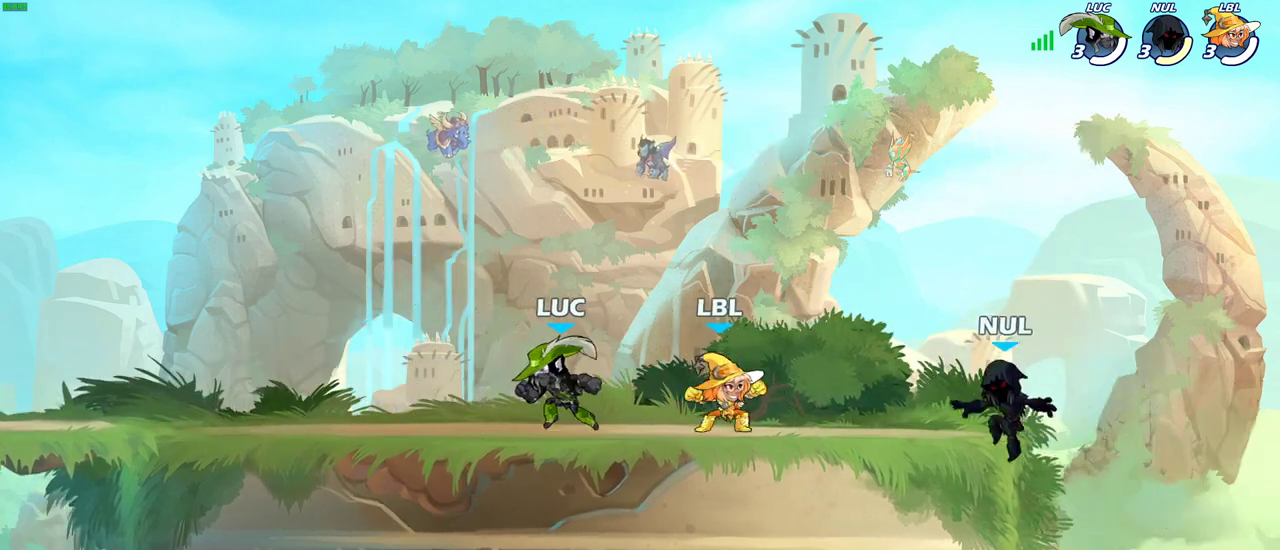
{"dt_ms": 400, "buttons": [], "left_stick": "left", "right_stick": "center", "events": [[50, "left_stick", "left"], [133, "left_stick", "right"], [217, "left_stick", "left"]]}
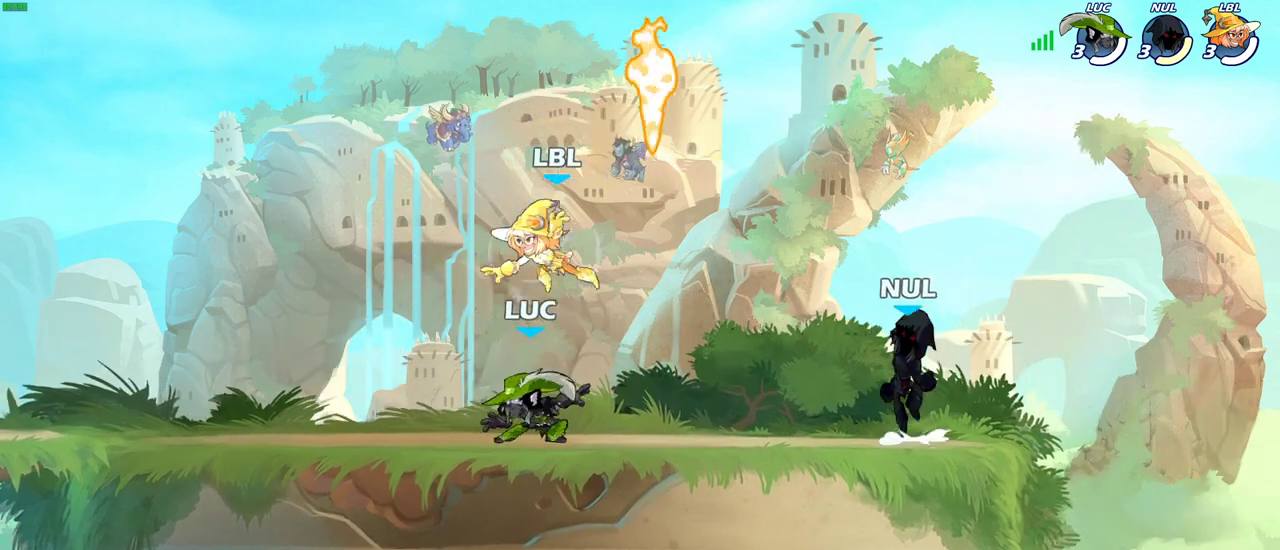
{"dt_ms": 400, "buttons": ["CROSS", "R1"], "left_stick": "up", "right_stick": "center", "events": [[67, "left_stick", "right"], [217, "R2", "down"], [233, "CROSS", "down"], [233, "left_stick", "up-right"], [300, "R2", "up"], [317, "CROSS", "up"], [350, "left_stick", "up"], [400, "CROSS", "down"], [400, "R1", "down"]]}
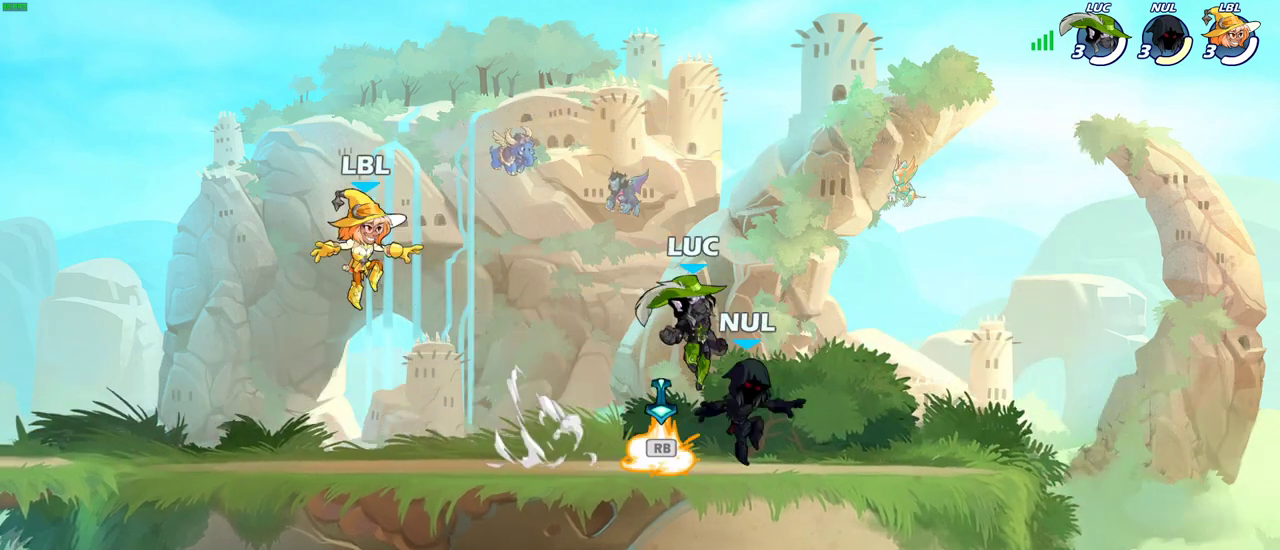
{"dt_ms": 600, "buttons": [], "left_stick": "down-left", "right_stick": "center", "events": [[50, "left_stick", "up-left"], [117, "CROSS", "up"], [117, "left_stick", "left"], [133, "R1", "up"], [250, "left_stick", "down-left"]]}
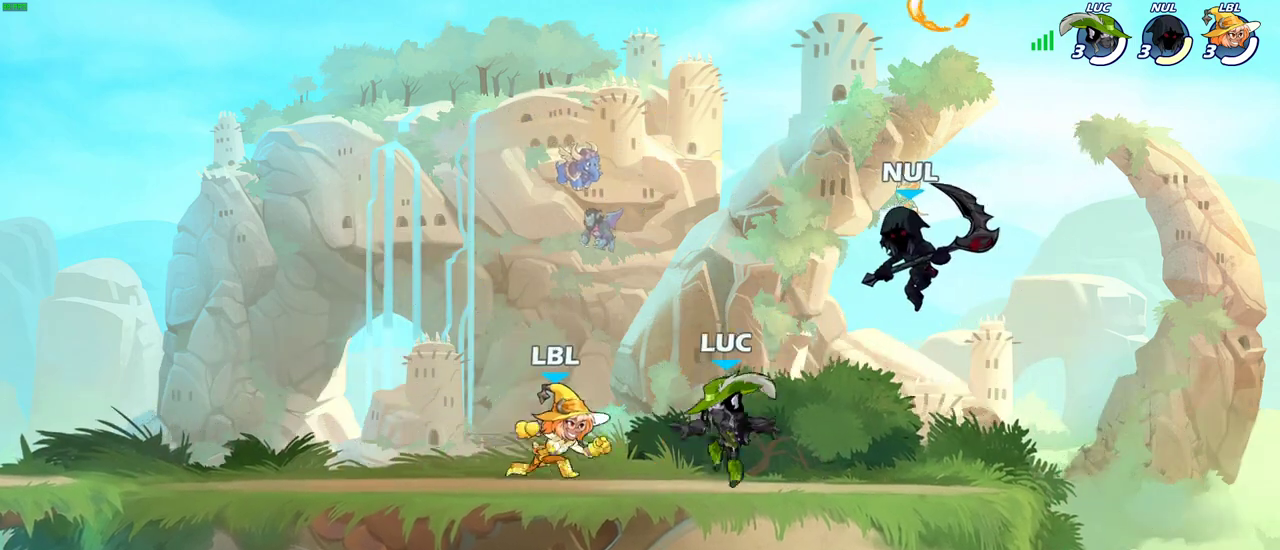
{"dt_ms": 700, "buttons": ["CROSS", "R2"], "left_stick": "right", "right_stick": "center", "events": [[50, "left_stick", "up-left"], [133, "R2", "down"], [167, "CROSS", "down"], [267, "CROSS", "up"], [300, "R2", "up"], [333, "left_stick", "down-left"], [433, "left_stick", "down-right"], [483, "left_stick", "right"], [650, "R2", "down"], [683, "CROSS", "down"]]}
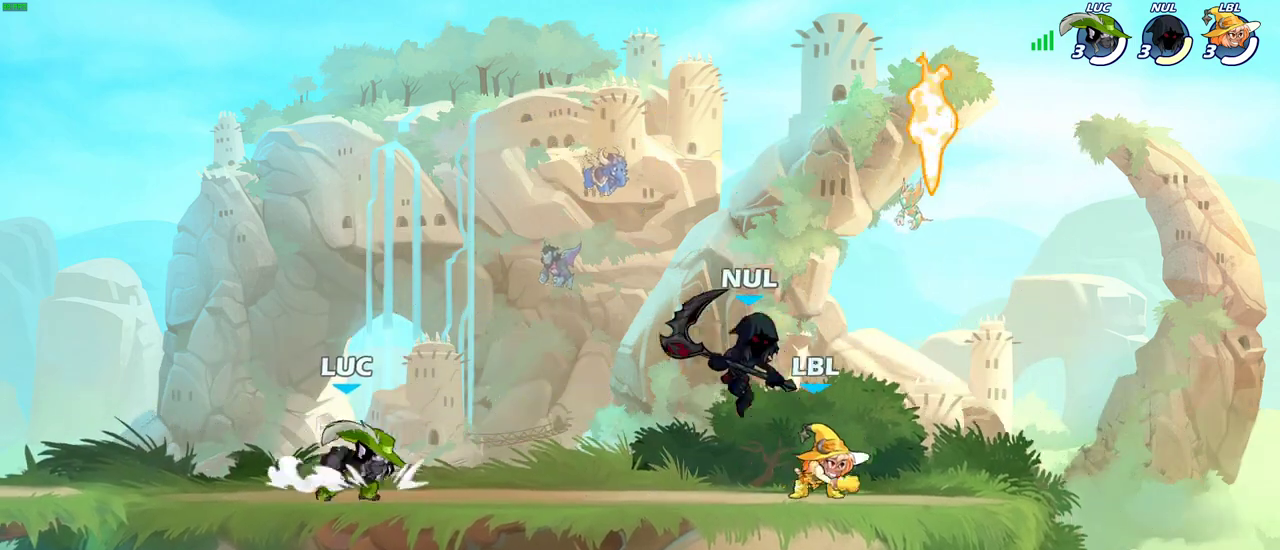
{"dt_ms": 300, "buttons": ["CROSS"], "left_stick": "right", "right_stick": "center", "events": [[100, "CROSS", "up"], [100, "R2", "up"], [300, "CROSS", "down"]]}
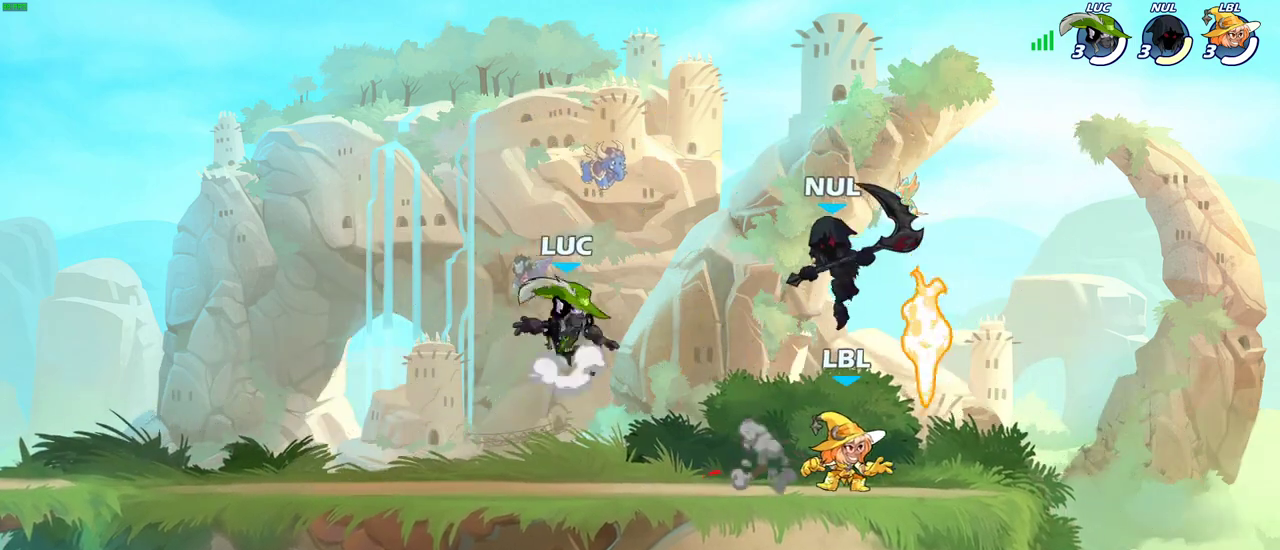
{"dt_ms": 600, "buttons": [], "left_stick": "down-left", "right_stick": "center", "events": [[117, "CROSS", "up"], [117, "left_stick", "up-right"], [250, "left_stick", "right"], [417, "left_stick", "down-right"], [550, "left_stick", "down"], [600, "left_stick", "down-left"]]}
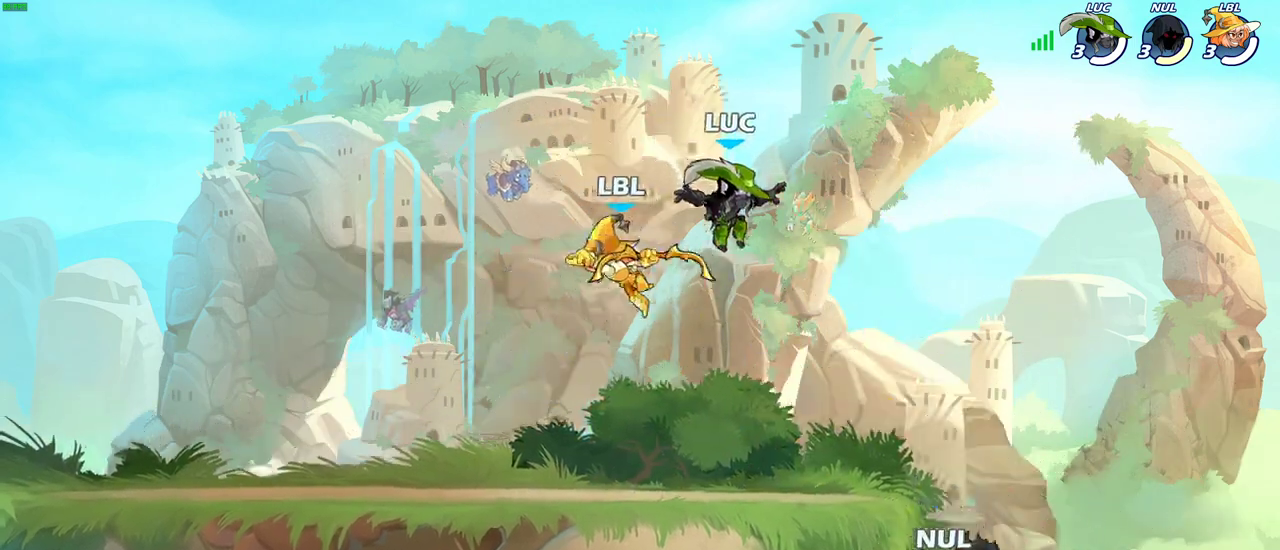
{"dt_ms": 400, "buttons": ["CROSS", "R2"], "left_stick": "up-left", "right_stick": "center", "events": [[300, "left_stick", "left"], [317, "R2", "down"], [333, "CROSS", "down"], [350, "left_stick", "up-left"]]}
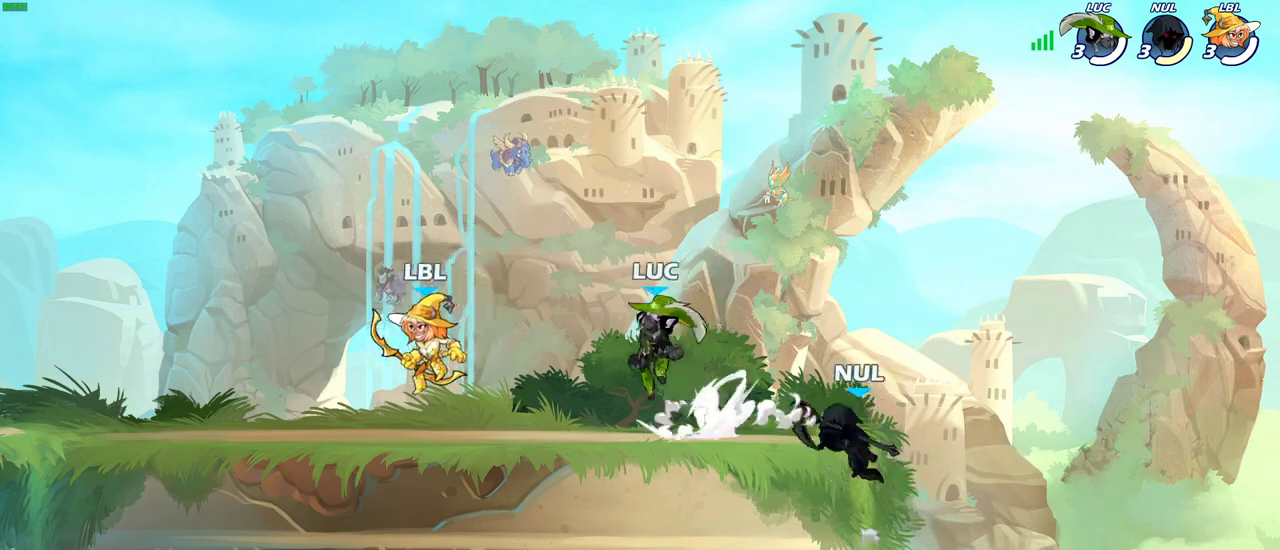
{"dt_ms": 400, "buttons": [], "left_stick": "right", "right_stick": "center", "events": [[50, "R2", "up"], [50, "SQUARE", "down"], [50, "left_stick", "center"], [67, "CROSS", "up"], [67, "right_stick", "down-left"], [200, "SQUARE", "up"], [200, "right_stick", "center"], [383, "left_stick", "right"]]}
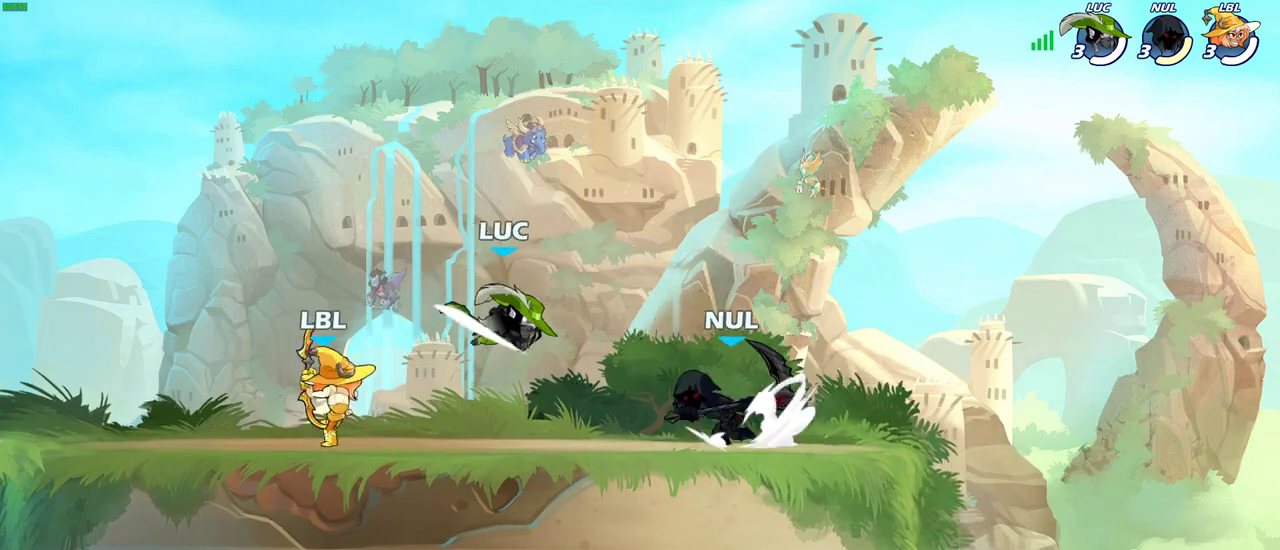
{"dt_ms": 600, "buttons": [], "left_stick": "center", "right_stick": "center", "events": [[317, "CROSS", "down"], [333, "R2", "down"], [450, "CROSS", "up"], [500, "R2", "up"], [533, "left_stick", "center"]]}
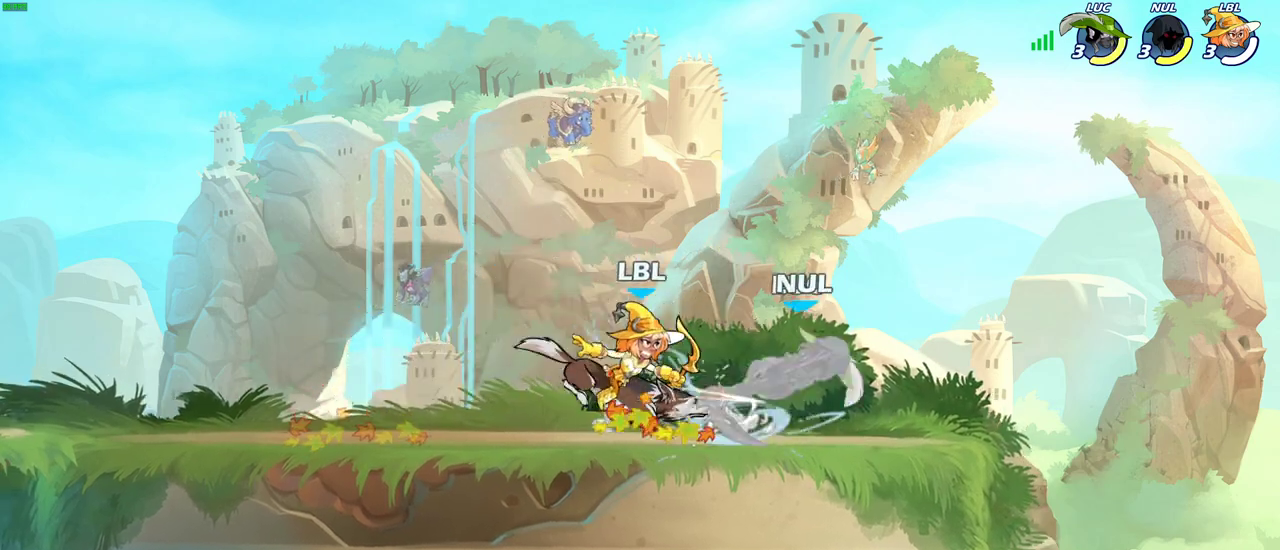
{"dt_ms": 600, "buttons": ["CROSS"], "left_stick": "up-left", "right_stick": "center", "events": [[67, "left_stick", "up-left"], [317, "CROSS", "down"], [317, "R2", "down"], [483, "CROSS", "up"], [483, "R2", "up"], [533, "CROSS", "down"]]}
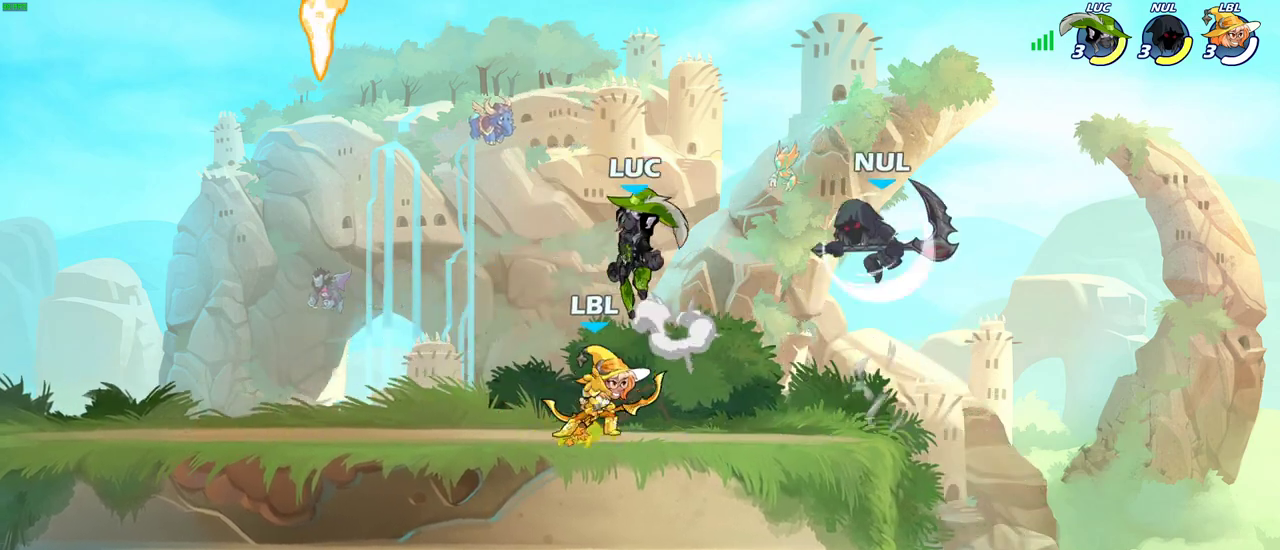
{"dt_ms": 400, "buttons": [], "left_stick": "down-left", "right_stick": "center", "events": [[100, "CROSS", "up"], [217, "left_stick", "down-left"]]}
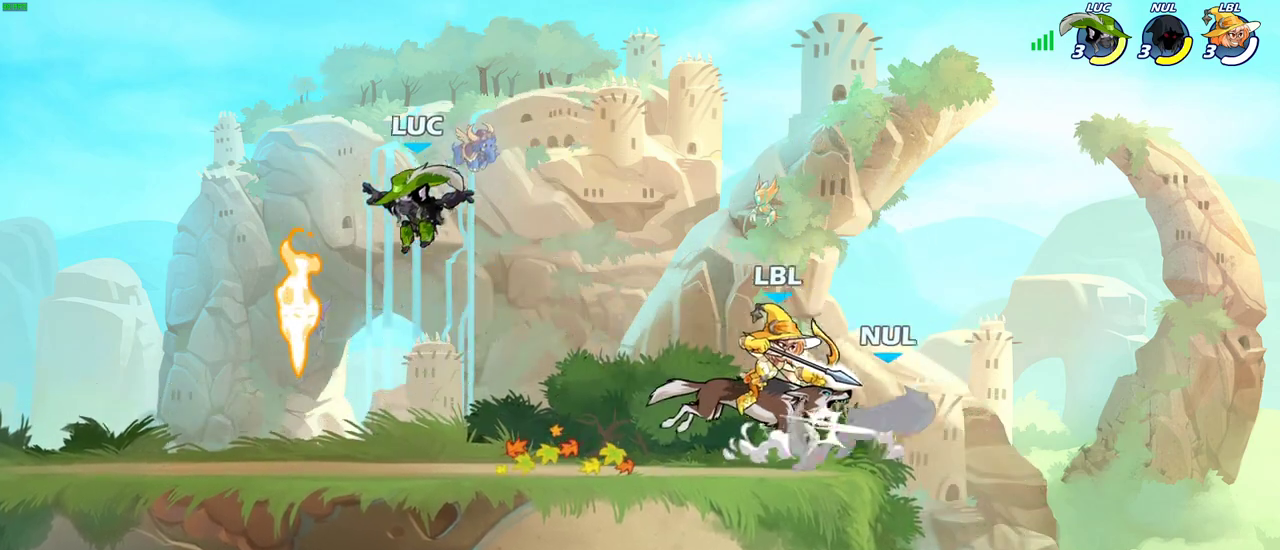
{"dt_ms": 600, "buttons": ["R2"], "left_stick": "right", "right_stick": "center", "events": [[217, "R1", "down"], [267, "left_stick", "down-right"], [317, "left_stick", "right"], [333, "R1", "up"], [517, "R2", "down"]]}
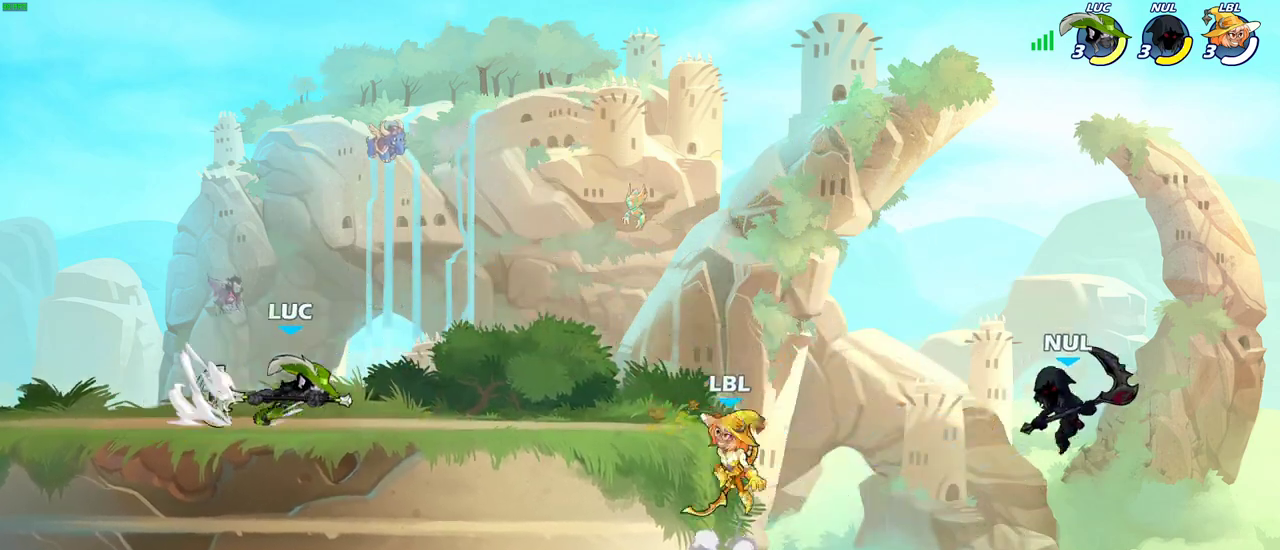
{"dt_ms": 400, "buttons": [], "left_stick": "down", "right_stick": "center", "events": [[33, "left_stick", "down-right"], [83, "R2", "up"], [100, "left_stick", "down"]]}
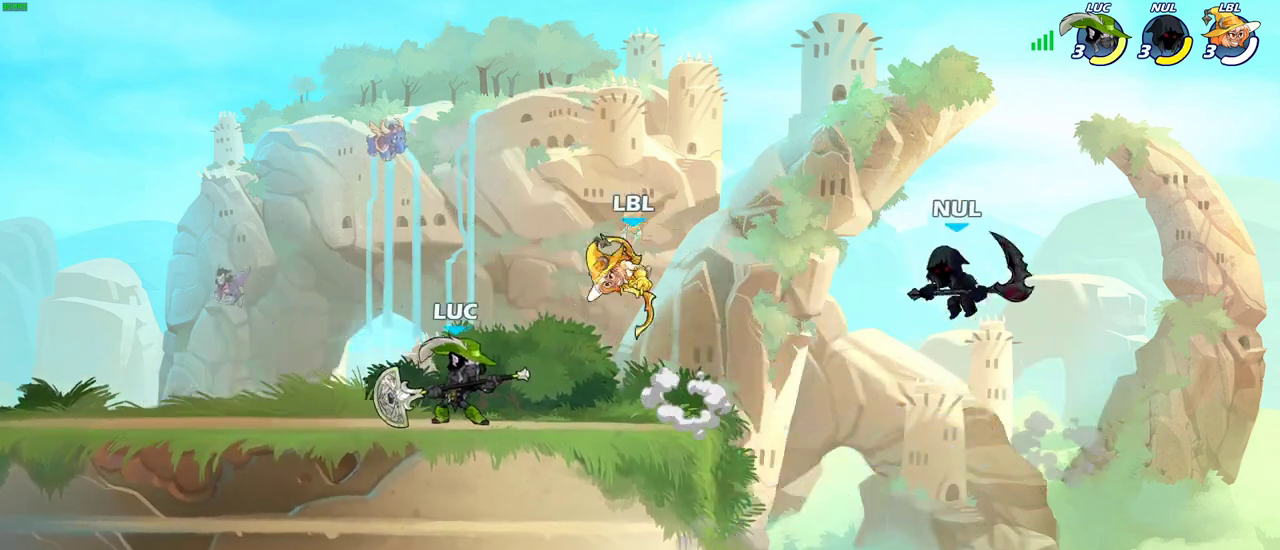
{"dt_ms": 600, "buttons": ["CROSS"], "left_stick": "right", "right_stick": "center", "events": [[150, "SQUARE", "down"], [250, "SQUARE", "up"], [283, "left_stick", "center"], [533, "left_stick", "right"], [600, "CROSS", "down"]]}